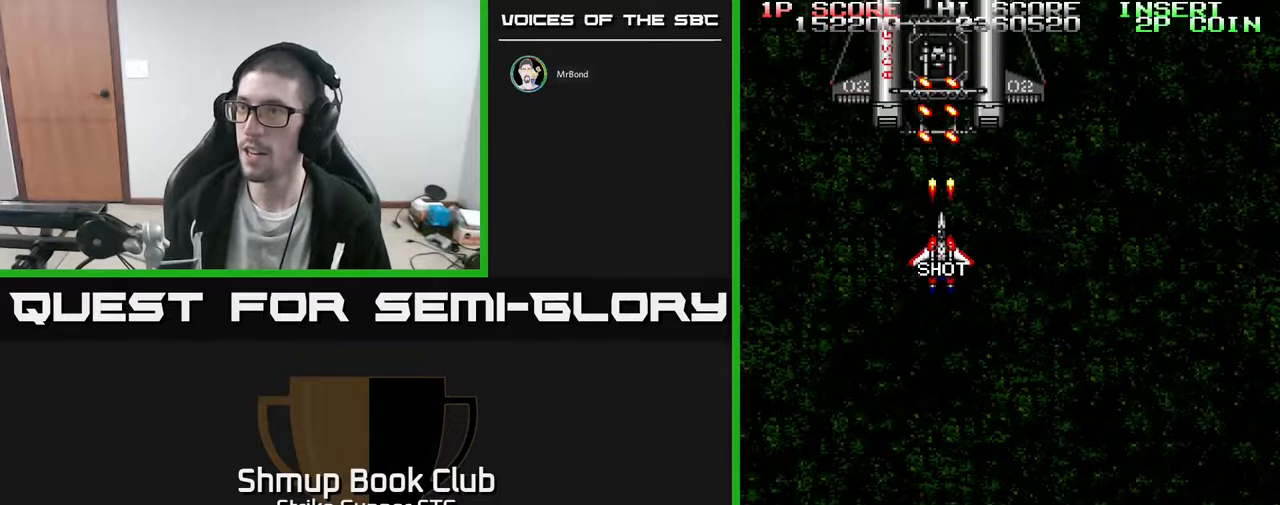
Gameplay with a controller (Xbox layout); each line is a JSON object with the inputs held at the frame after it. "events" lists button and stick changes between this image and that frame as [ms after this image, input, new state], when the widget could be followed in between. Not read: A HOME SELECT START.
{"buttons": ["X"], "left_stick": "center", "right_stick": "center", "events": [[100, "DPAD_DOWN", "down"], [283, "X", "down"], [383, "X", "up"], [467, "DPAD_DOWN", "up"], [467, "X", "down"]]}
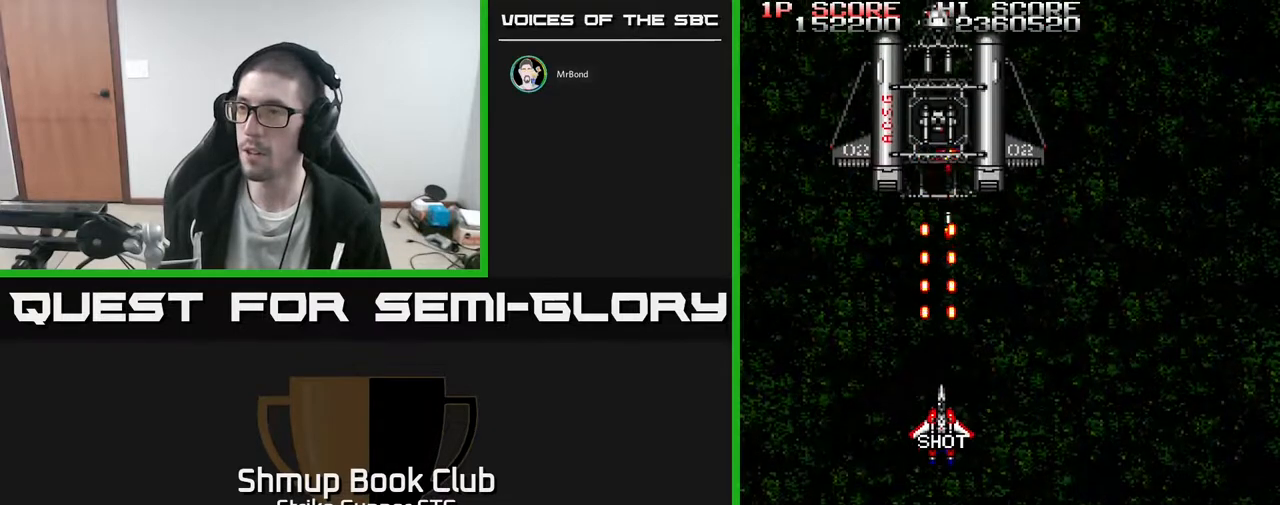
{"buttons": ["DPAD_UP"], "left_stick": "center", "right_stick": "center", "events": [[50, "X", "up"], [100, "DPAD_DOWN", "down"], [100, "DPAD_RIGHT", "down"], [100, "X", "down"], [183, "X", "up"], [233, "DPAD_DOWN", "up"], [233, "X", "down"], [283, "X", "up"], [317, "DPAD_UP", "down"], [383, "DPAD_RIGHT", "up"]]}
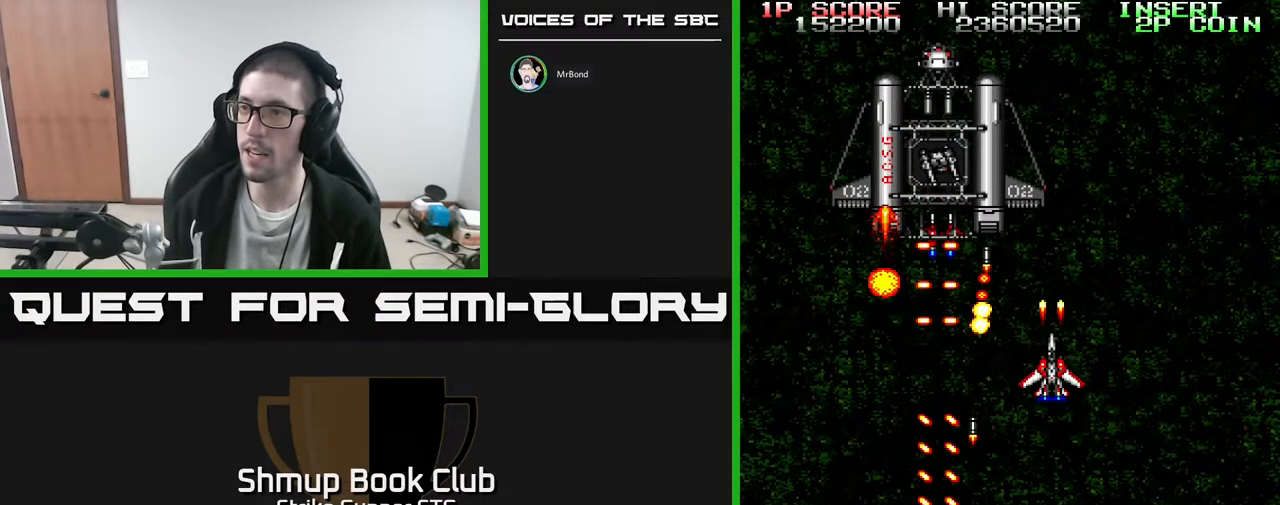
{"buttons": ["DPAD_LEFT"], "left_stick": "center", "right_stick": "center", "events": [[50, "DPAD_UP", "up"], [450, "DPAD_LEFT", "down"]]}
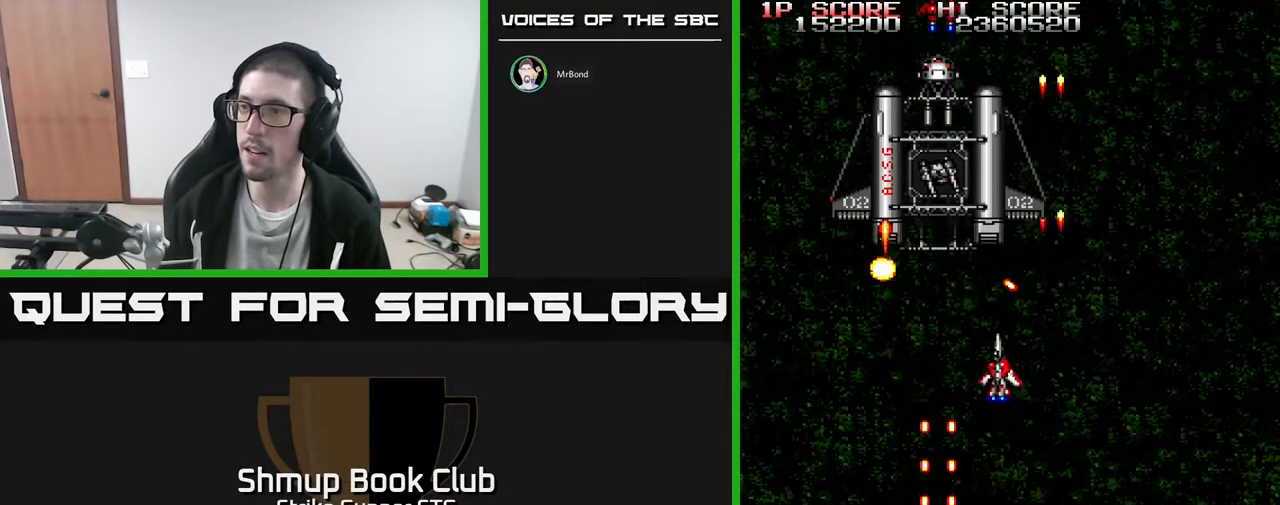
{"buttons": ["X"], "left_stick": "center", "right_stick": "center", "events": [[167, "X", "down"], [200, "DPAD_LEFT", "up"], [200, "DPAD_UP", "down"], [267, "DPAD_UP", "up"], [367, "X", "up"], [433, "X", "down"]]}
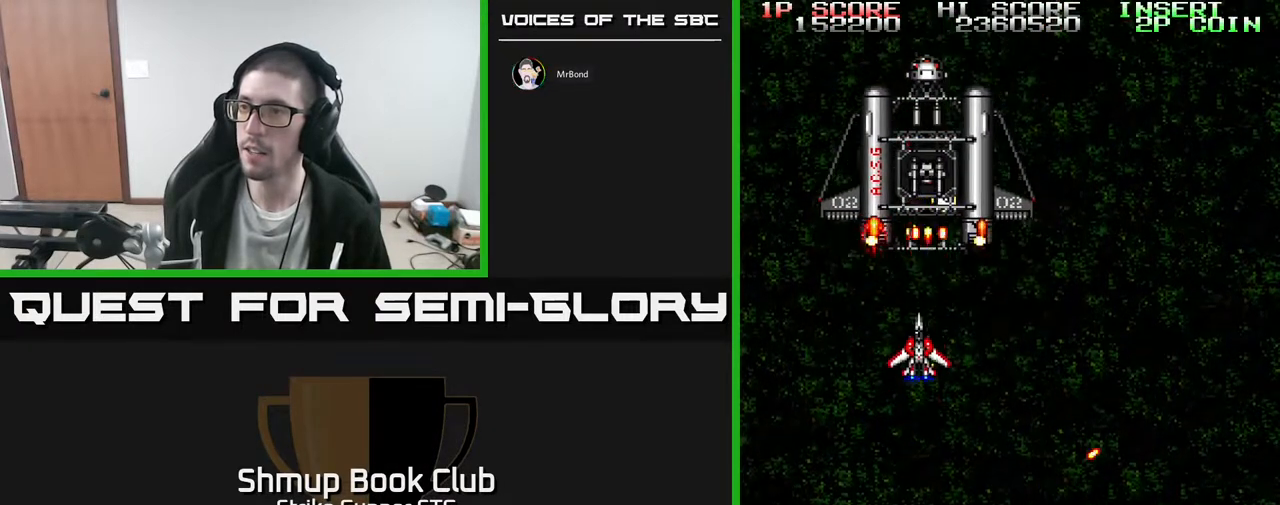
{"buttons": ["DPAD_DOWN", "DPAD_LEFT"], "left_stick": "center", "right_stick": "center", "events": [[17, "DPAD_DOWN", "down"], [17, "X", "up"], [100, "X", "down"], [150, "DPAD_DOWN", "up"], [183, "X", "up"], [233, "X", "down"], [300, "DPAD_DOWN", "down"], [317, "X", "up"], [367, "X", "down"], [483, "X", "up"], [500, "DPAD_LEFT", "down"]]}
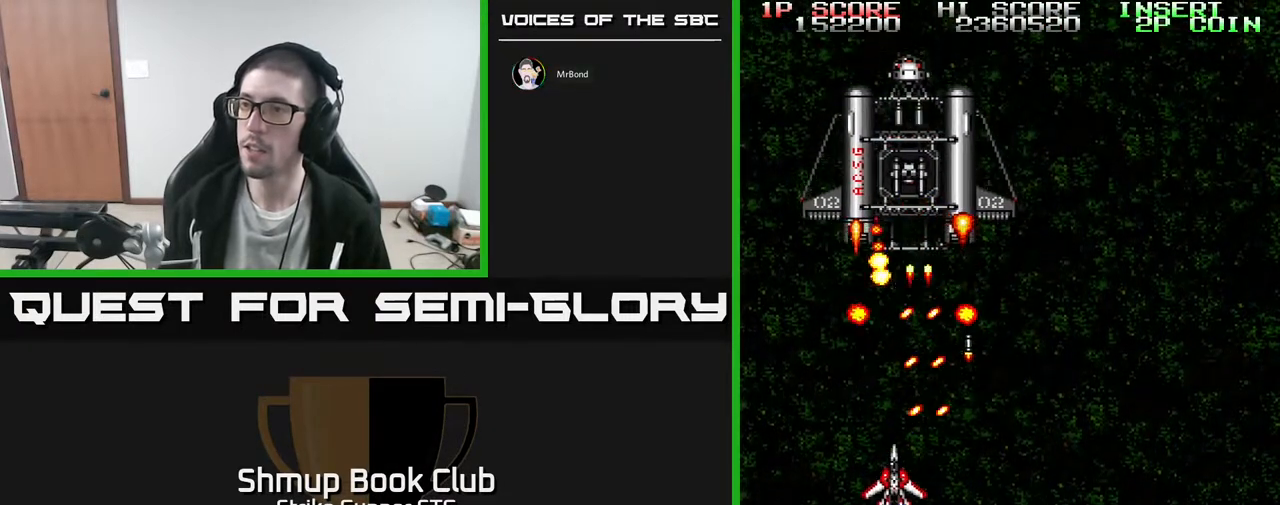
{"buttons": ["X", "DPAD_DOWN"], "left_stick": "center", "right_stick": "center"}
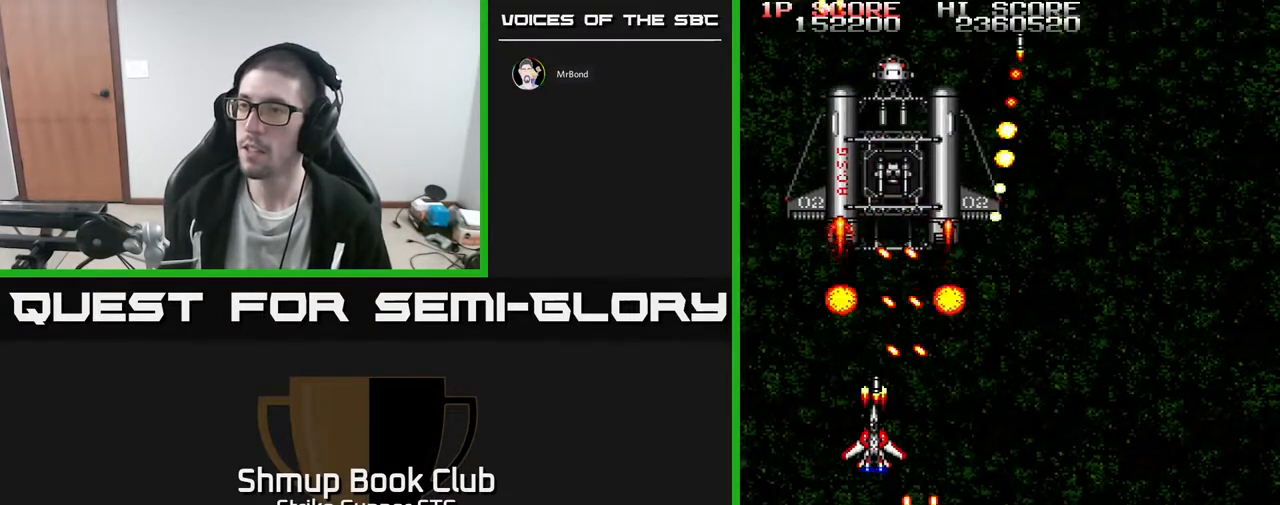
{"buttons": ["DPAD_RIGHT"], "left_stick": "center", "right_stick": "center", "events": [[50, "X", "up"], [117, "X", "down"], [217, "DPAD_DOWN", "up"], [217, "X", "up"], [300, "X", "down"], [317, "DPAD_DOWN", "down"], [317, "DPAD_RIGHT", "down"], [383, "X", "up"], [433, "X", "down"], [467, "DPAD_DOWN", "up"], [483, "X", "up"]]}
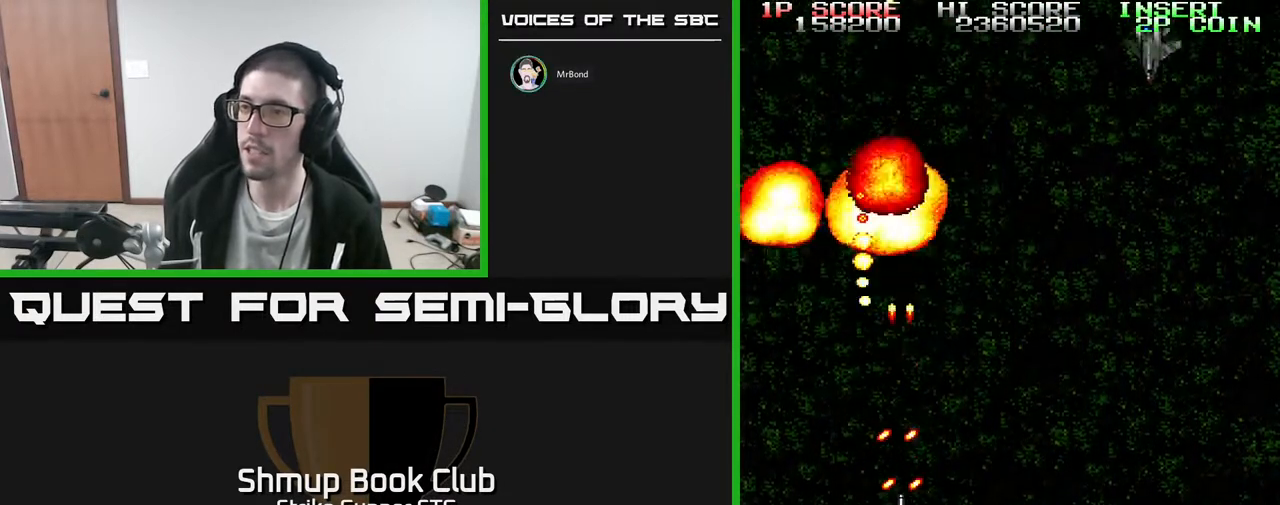
{"buttons": ["DPAD_UP"], "left_stick": "center", "right_stick": "center", "events": [[100, "DPAD_UP", "down"], [167, "DPAD_RIGHT", "up"]]}
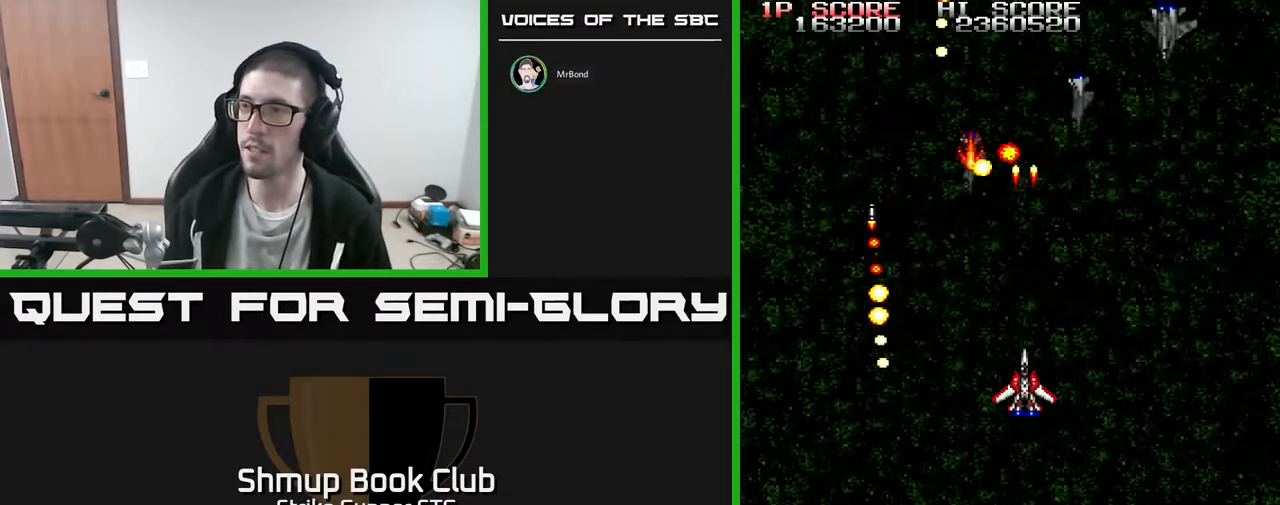
{"buttons": [], "left_stick": "center", "right_stick": "center", "events": [[117, "DPAD_UP", "up"]]}
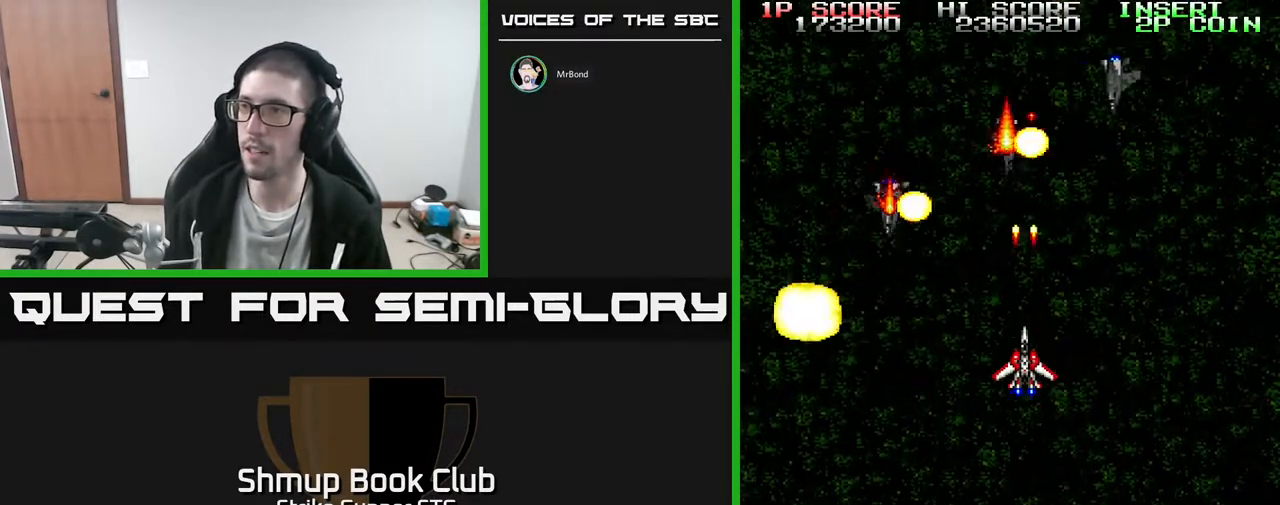
{"buttons": ["DPAD_DOWN"], "left_stick": "center", "right_stick": "center", "events": [[483, "DPAD_DOWN", "down"]]}
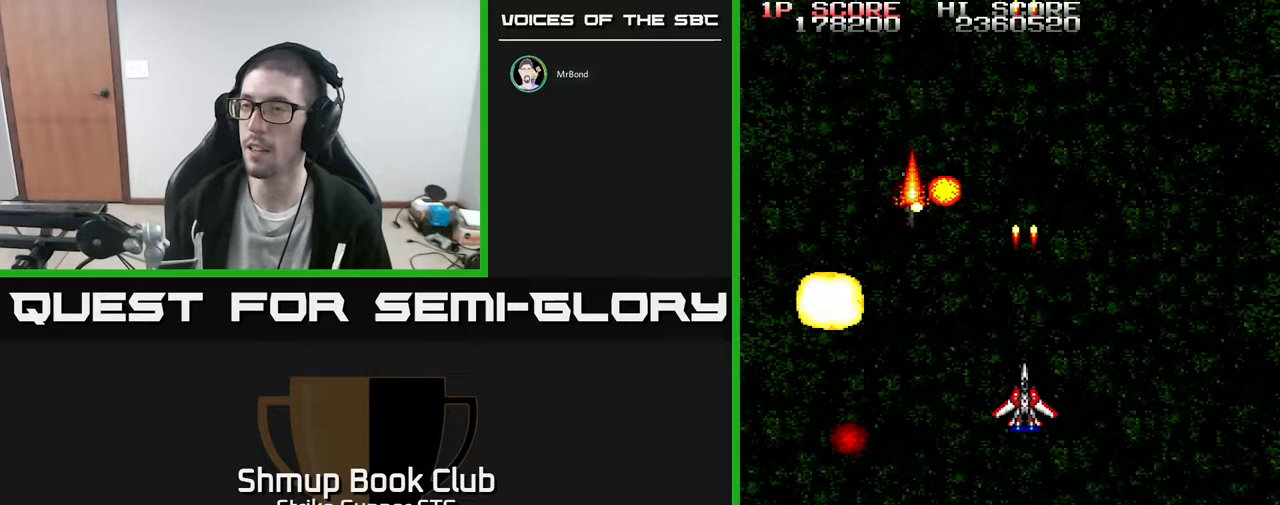
{"buttons": ["DPAD_UP"], "left_stick": "center", "right_stick": "center", "events": [[117, "DPAD_RIGHT", "down"], [283, "DPAD_DOWN", "up"], [400, "DPAD_UP", "down"], [417, "DPAD_RIGHT", "up"]]}
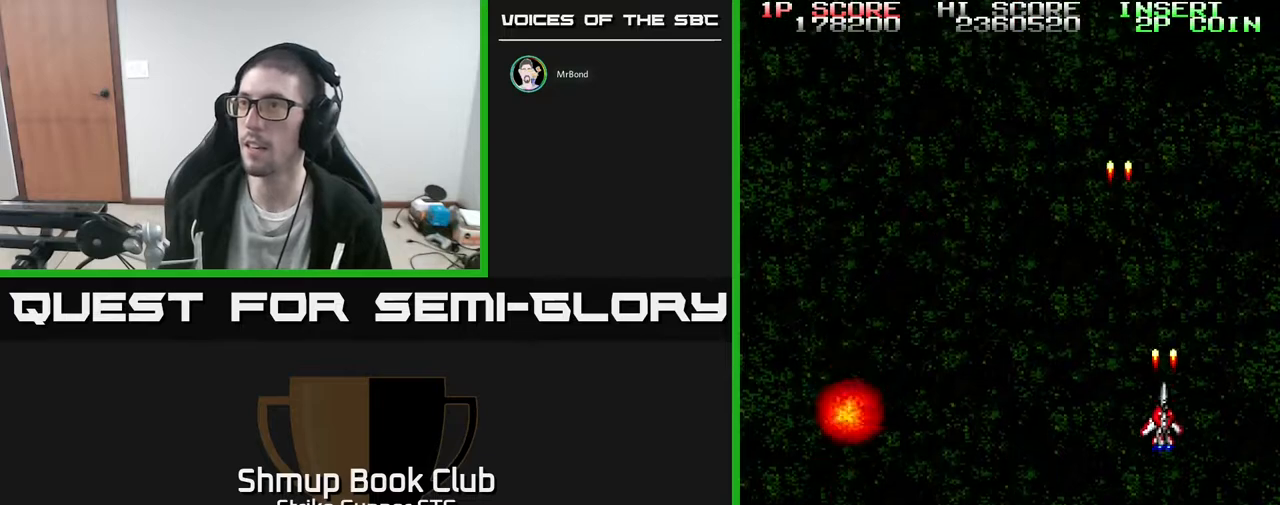
{"buttons": [], "left_stick": "center", "right_stick": "center", "events": [[67, "DPAD_UP", "up"]]}
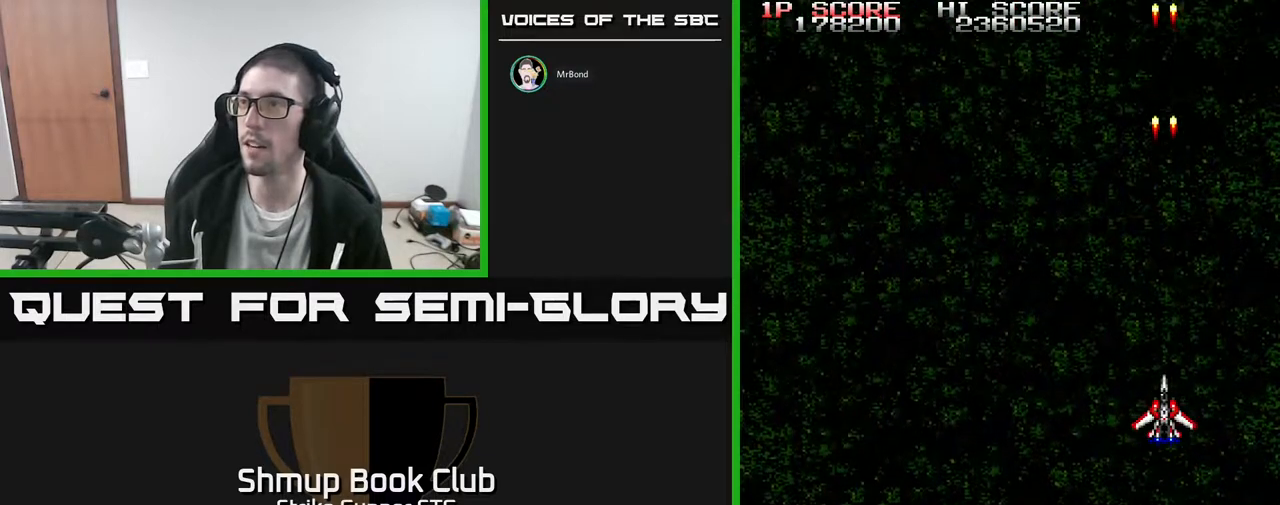
{"buttons": ["DPAD_LEFT"], "left_stick": "center", "right_stick": "center", "events": [[300, "DPAD_UP", "down"], [383, "DPAD_LEFT", "down"], [467, "DPAD_UP", "up"]]}
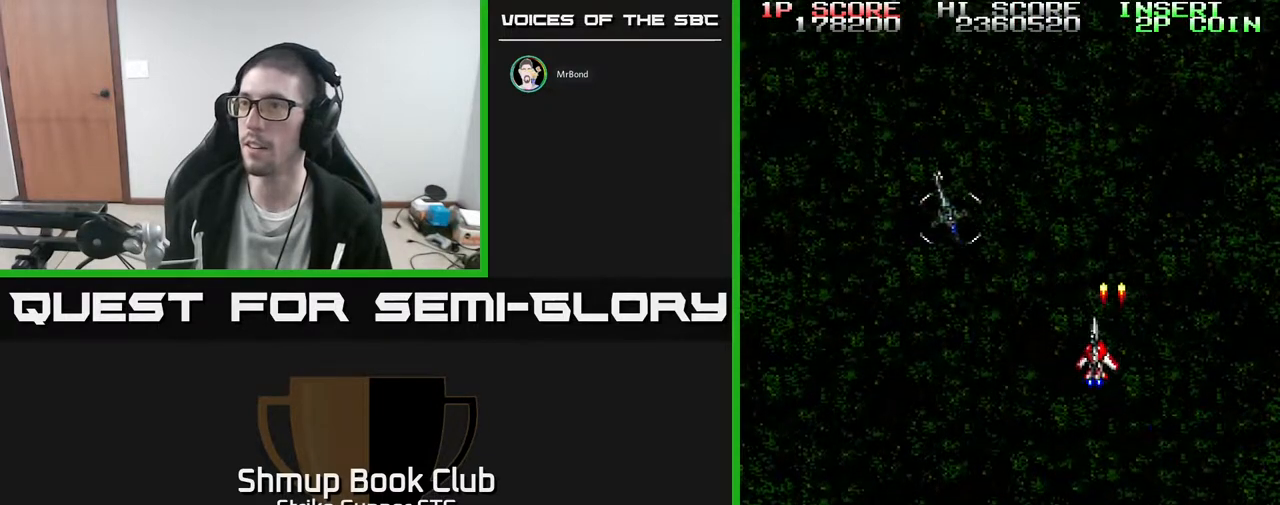
{"buttons": ["DPAD_DOWN", "DPAD_RIGHT"], "left_stick": "center", "right_stick": "center", "events": [[50, "DPAD_DOWN", "down"], [183, "DPAD_LEFT", "up"], [300, "DPAD_RIGHT", "down"]]}
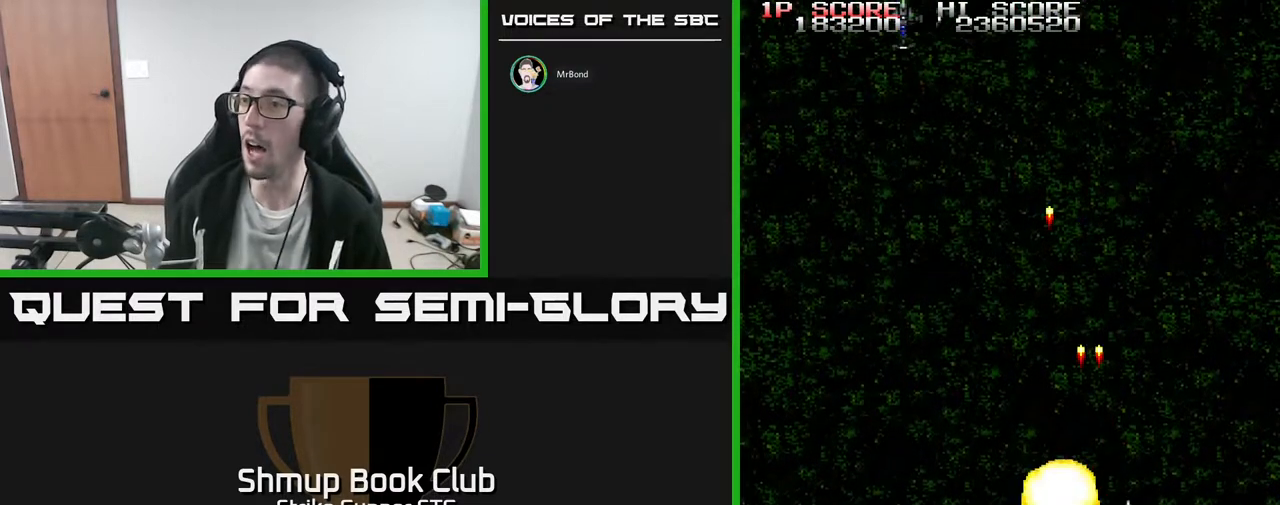
{"buttons": ["DPAD_UP", "DPAD_LEFT"], "left_stick": "center", "right_stick": "center", "events": [[133, "DPAD_RIGHT", "up"], [183, "DPAD_LEFT", "down"], [217, "DPAD_DOWN", "up"], [350, "DPAD_UP", "down"]]}
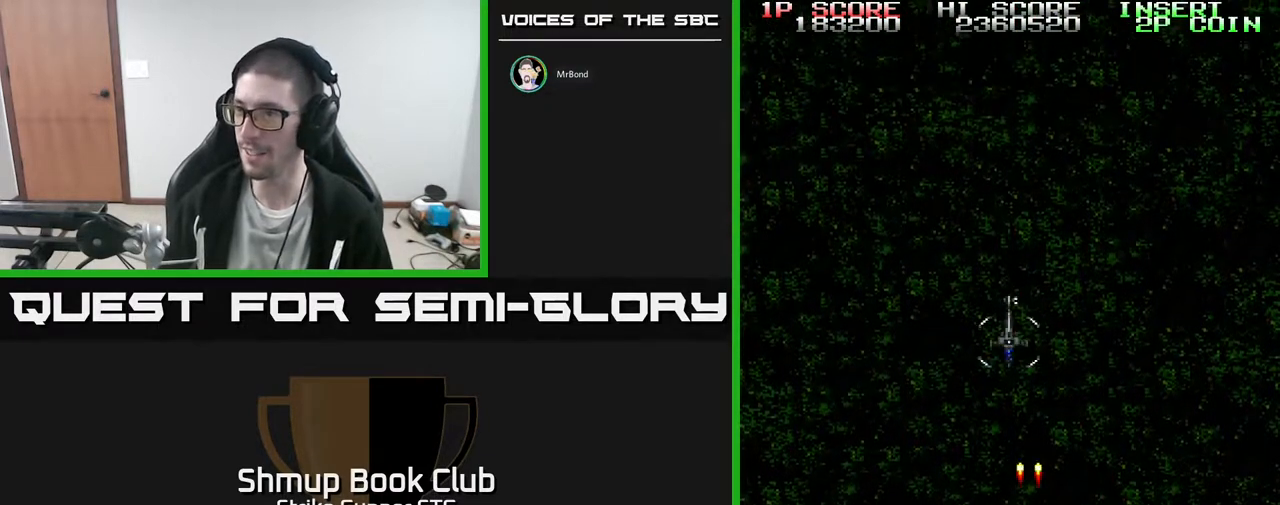
{"buttons": ["DPAD_UP", "DPAD_RIGHT"], "left_stick": "center", "right_stick": "center"}